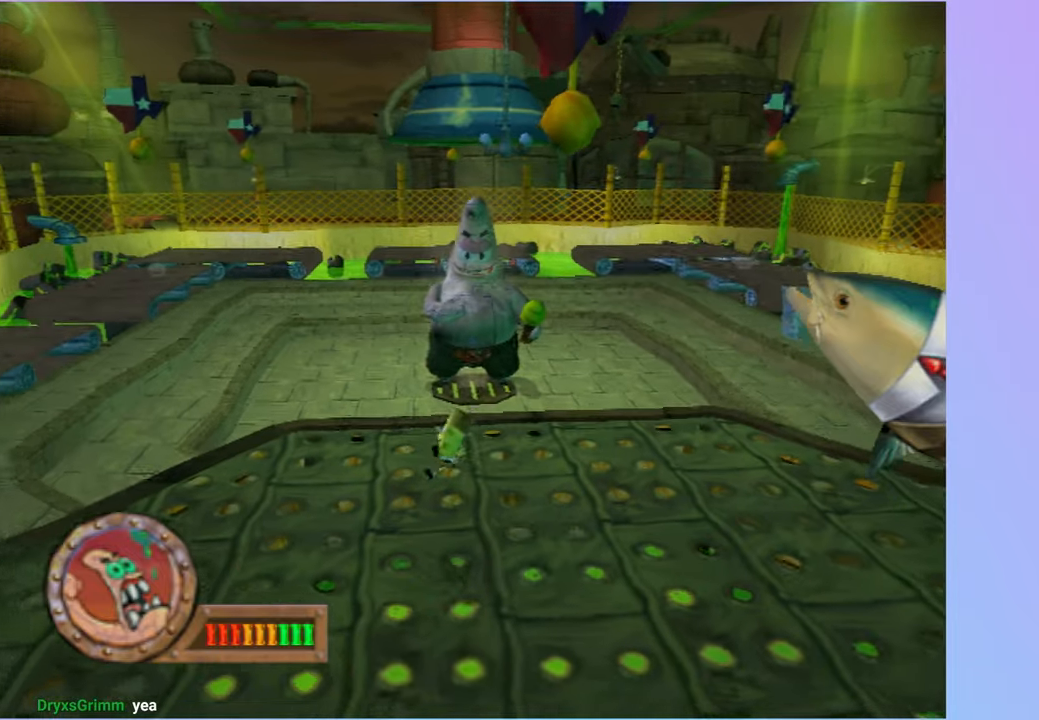
Gameplay with a controller (Xbox layout); each line is a JSON object with the inputs held at the frame after it. "events" lists button and stick changes between this image and that frame as [ms after this image, input, new state], when the widget could be followed in between. Not read: L3.
{"buttons": ["A"], "left_stick": "right", "right_stick": "center", "events": [[83, "left_stick", "up-right"], [150, "left_stick", "right"], [483, "A", "down"]]}
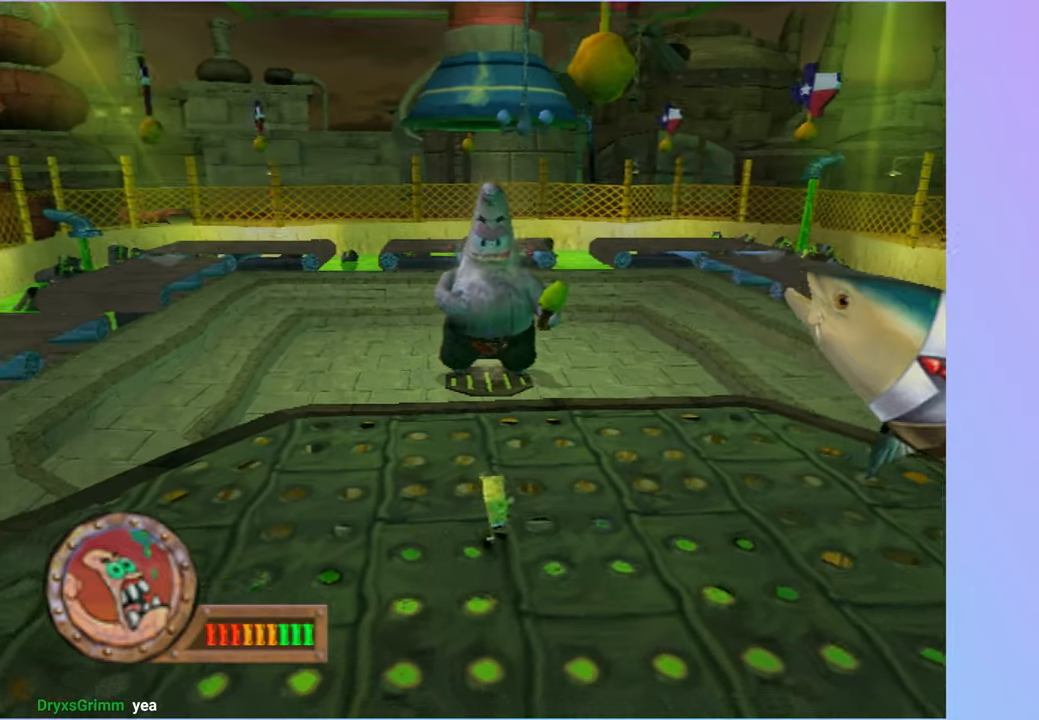
{"buttons": [], "left_stick": "down-left", "right_stick": "center", "events": [[67, "A", "up"], [267, "left_stick", "up"], [383, "left_stick", "left"], [467, "left_stick", "down-left"]]}
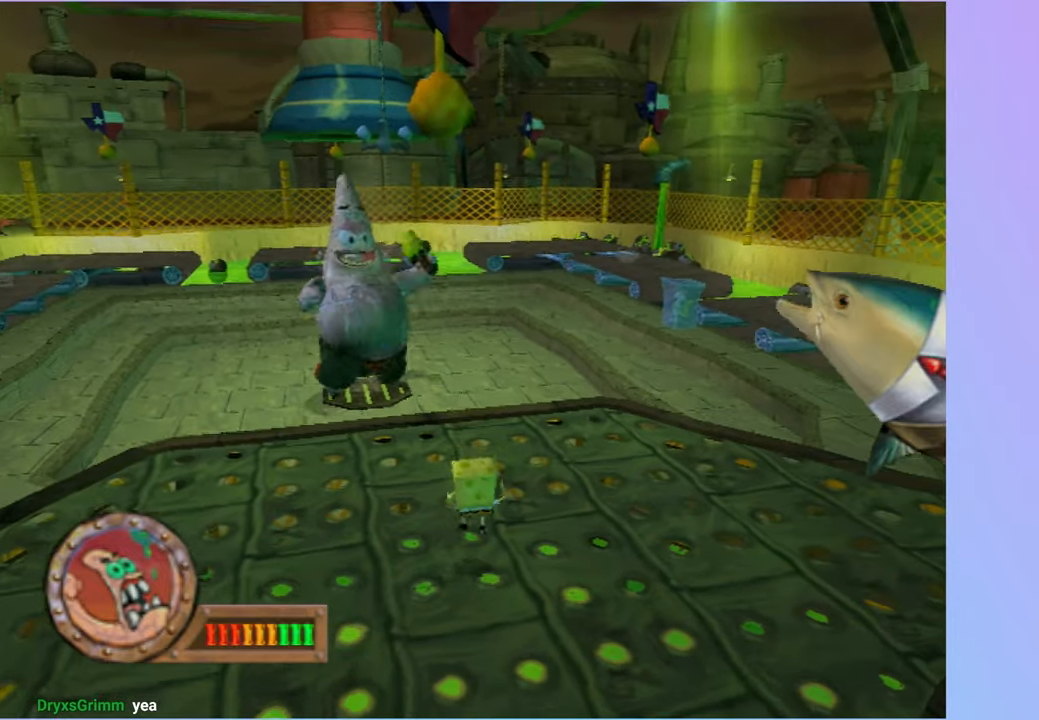
{"buttons": [], "left_stick": "up-left", "right_stick": "center", "events": [[150, "A", "down"], [233, "A", "up"], [250, "left_stick", "left"], [467, "left_stick", "up-left"]]}
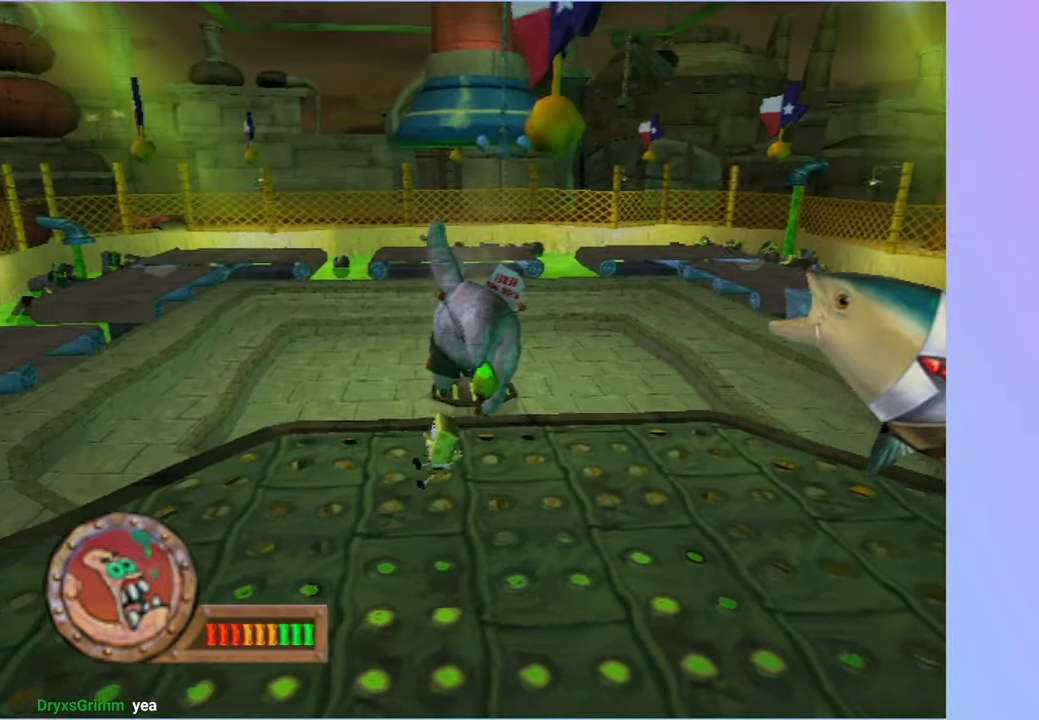
{"buttons": [], "left_stick": "down-right", "right_stick": "center", "events": [[33, "left_stick", "up"], [150, "left_stick", "right"], [283, "left_stick", "down-right"], [367, "A", "down"], [467, "A", "up"]]}
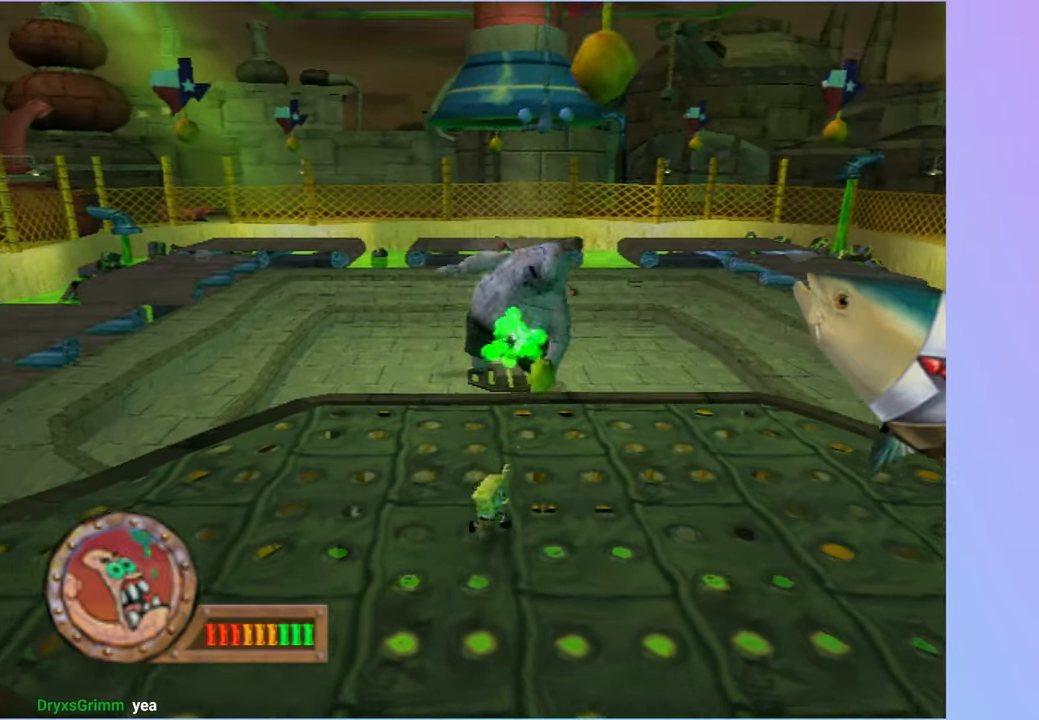
{"buttons": [], "left_stick": "up-right", "right_stick": "center", "events": [[133, "left_stick", "right"], [233, "left_stick", "up-right"]]}
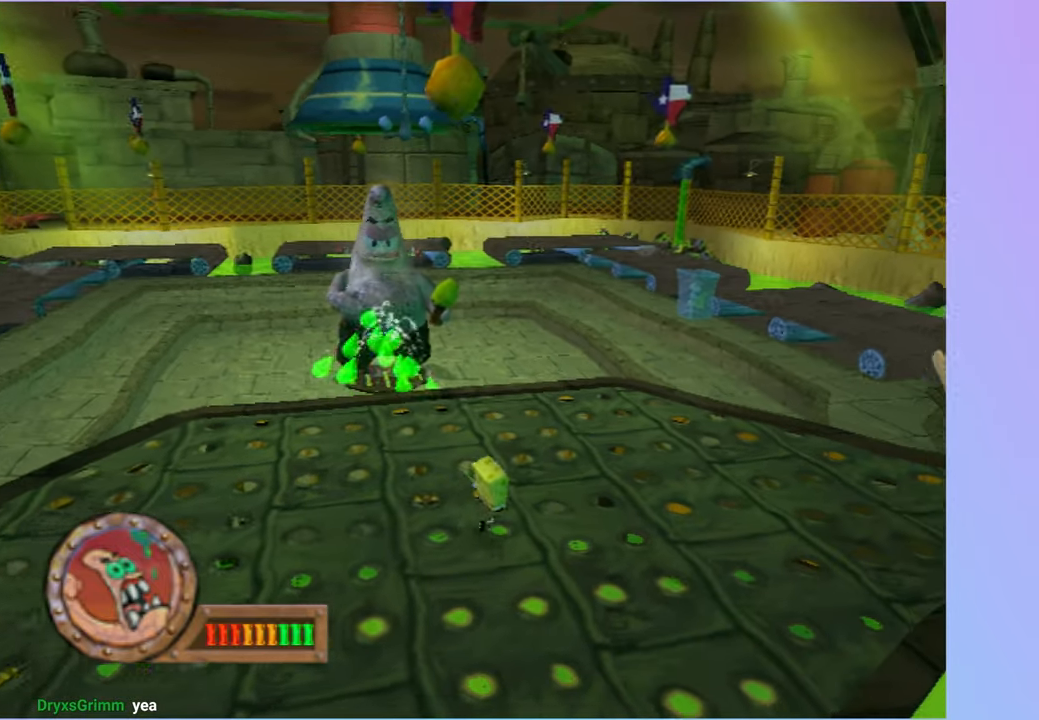
{"buttons": [], "left_stick": "down-left", "right_stick": "center", "events": [[200, "A", "down"], [217, "left_stick", "right"], [267, "A", "up"], [417, "left_stick", "down"], [500, "left_stick", "down-left"]]}
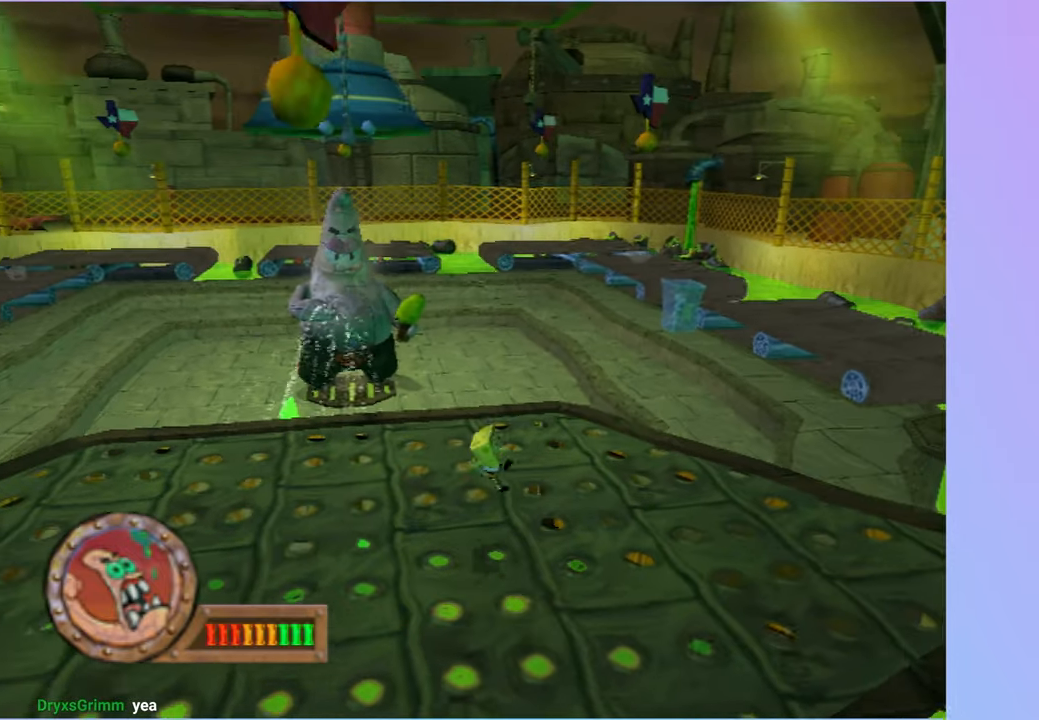
{"buttons": [], "left_stick": "left", "right_stick": "center", "events": [[183, "left_stick", "down-right"], [300, "left_stick", "up-right"], [417, "left_stick", "up-left"], [433, "A", "down"], [483, "left_stick", "left"], [500, "A", "up"]]}
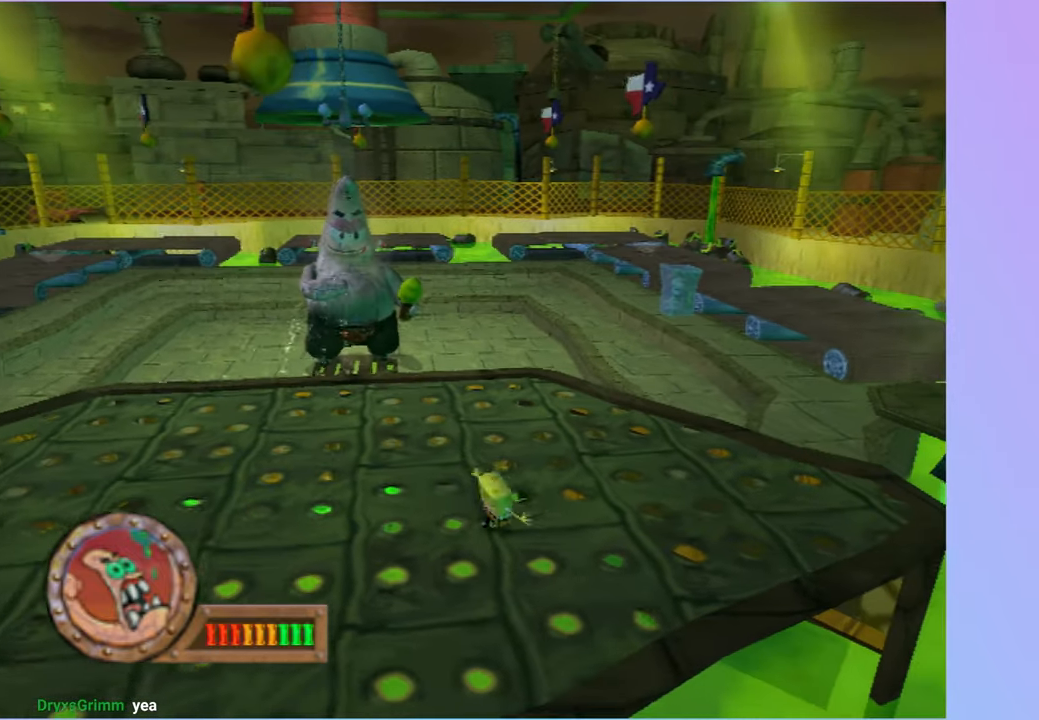
{"buttons": [], "left_stick": "left", "right_stick": "center", "events": [[100, "left_stick", "down-left"], [483, "left_stick", "left"]]}
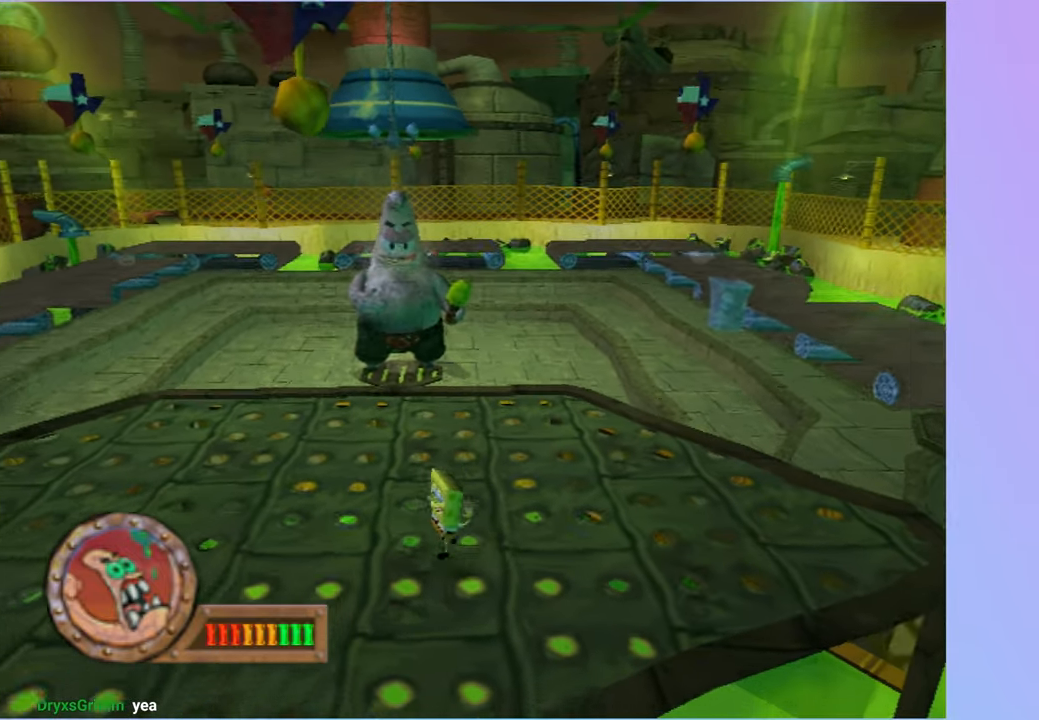
{"buttons": [], "left_stick": "up-left", "right_stick": "center", "events": [[300, "left_stick", "up-left"]]}
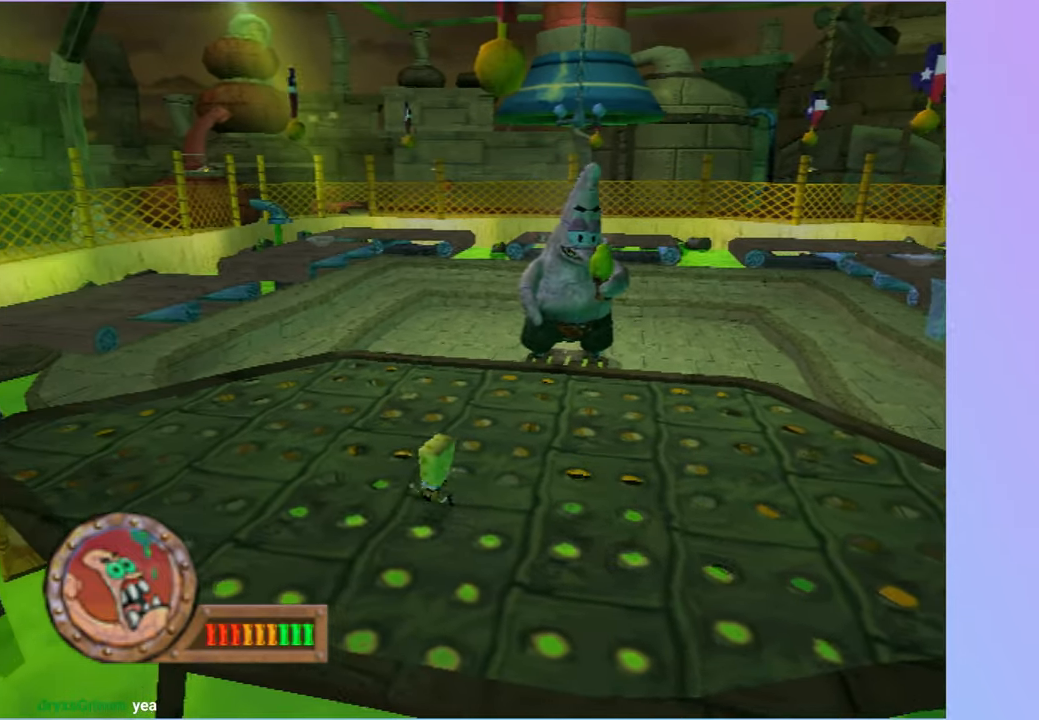
{"buttons": [], "left_stick": "down-right", "right_stick": "center", "events": [[100, "left_stick", "up-right"], [250, "left_stick", "down-right"]]}
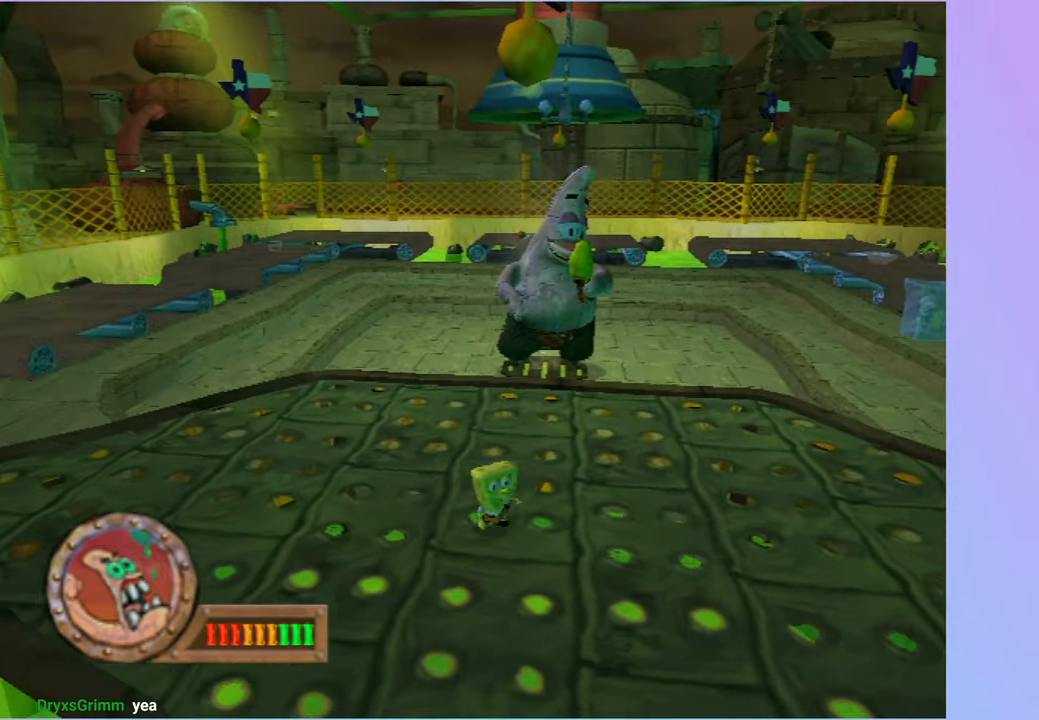
{"buttons": [], "left_stick": "up", "right_stick": "center", "events": [[100, "left_stick", "right"], [300, "left_stick", "up-right"], [367, "right_stick", "right"], [450, "left_stick", "up"], [467, "right_stick", "center"]]}
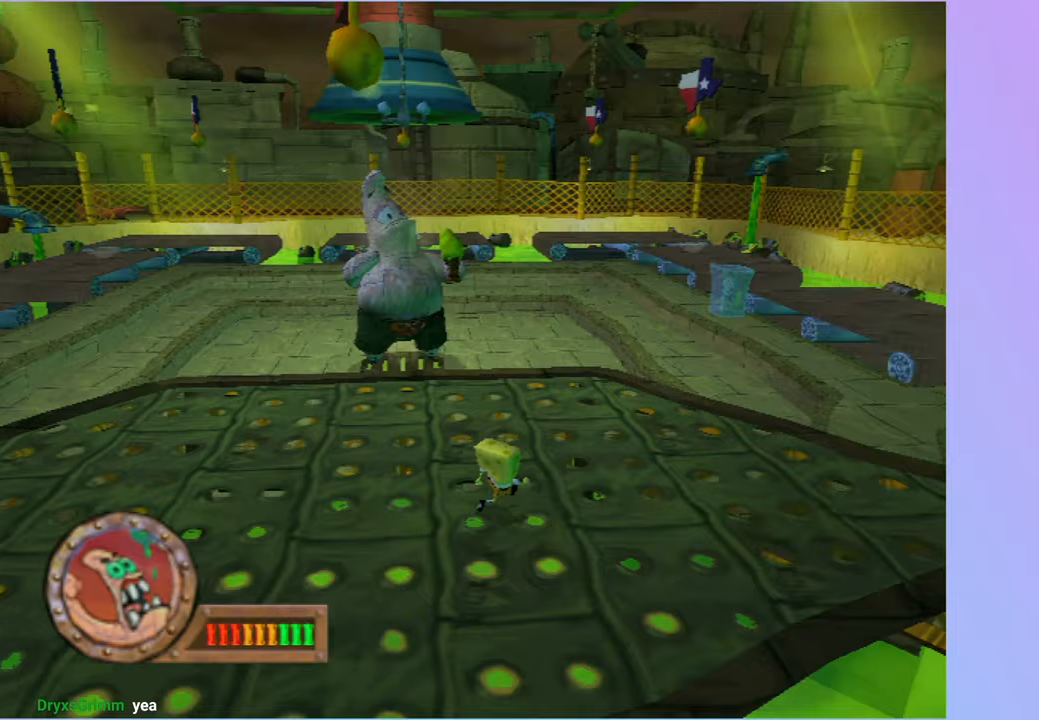
{"buttons": [], "left_stick": "down-left", "right_stick": "center", "events": [[33, "left_stick", "up-left"], [167, "left_stick", "down-left"], [267, "left_stick", "down"], [450, "left_stick", "down-left"]]}
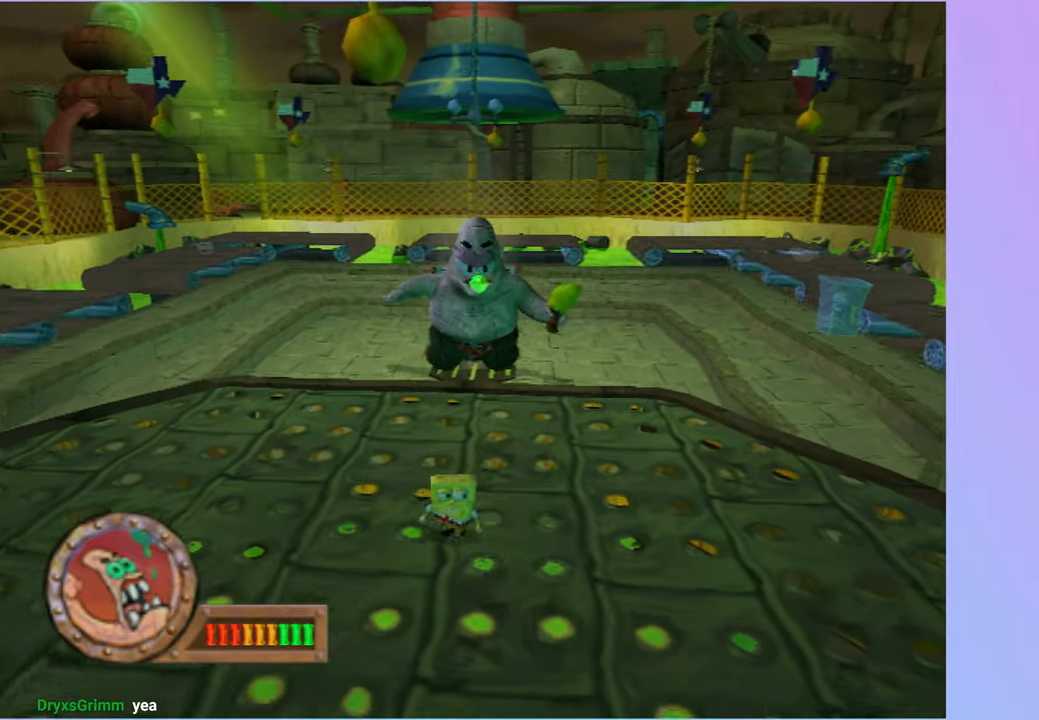
{"buttons": [], "left_stick": "up-left", "right_stick": "center", "events": [[183, "left_stick", "left"], [267, "A", "down"], [450, "left_stick", "up-left"], [467, "A", "up"]]}
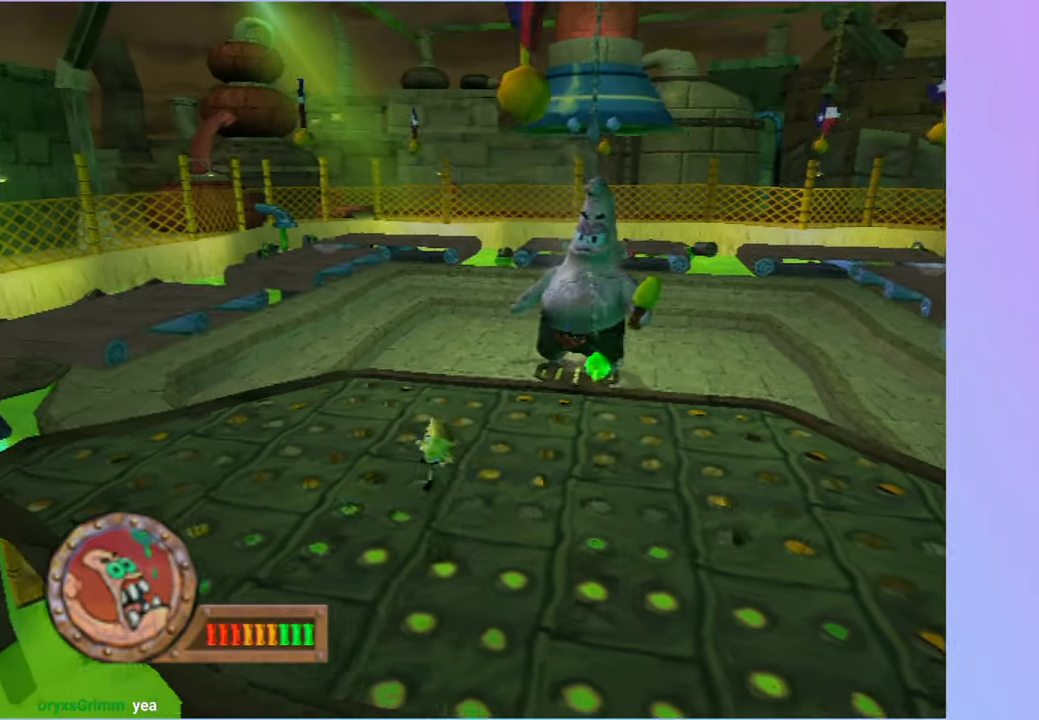
{"buttons": [], "left_stick": "up-left", "right_stick": "center", "events": []}
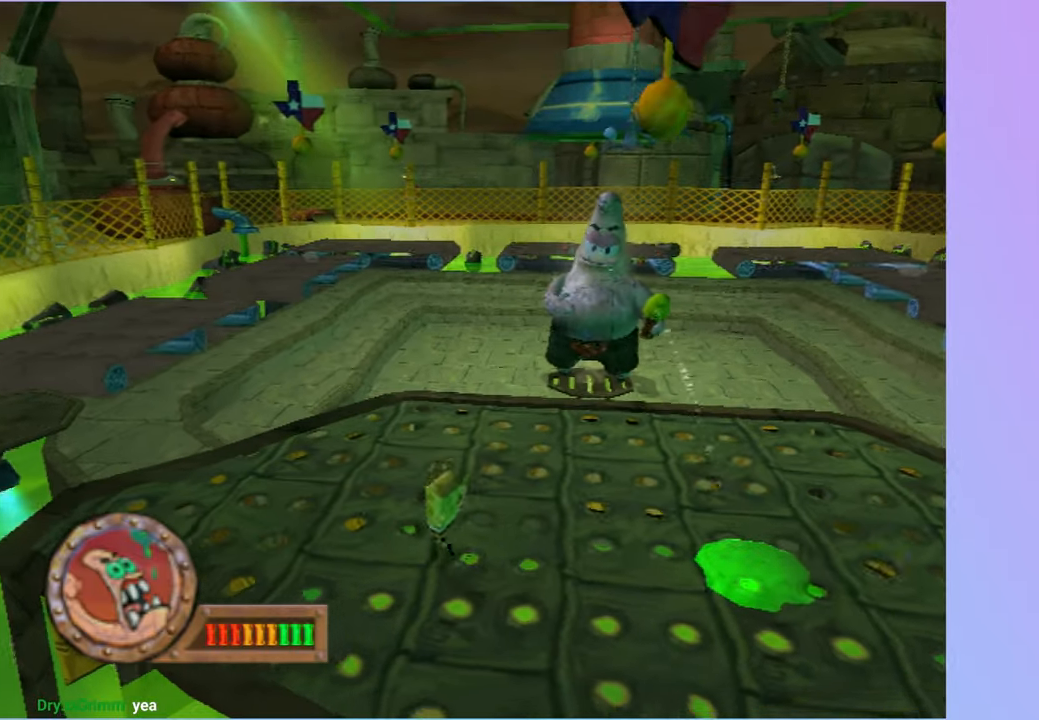
{"buttons": [], "left_stick": "right", "right_stick": "center", "events": [[133, "left_stick", "up-right"], [183, "A", "down"], [200, "left_stick", "right"], [350, "A", "up"]]}
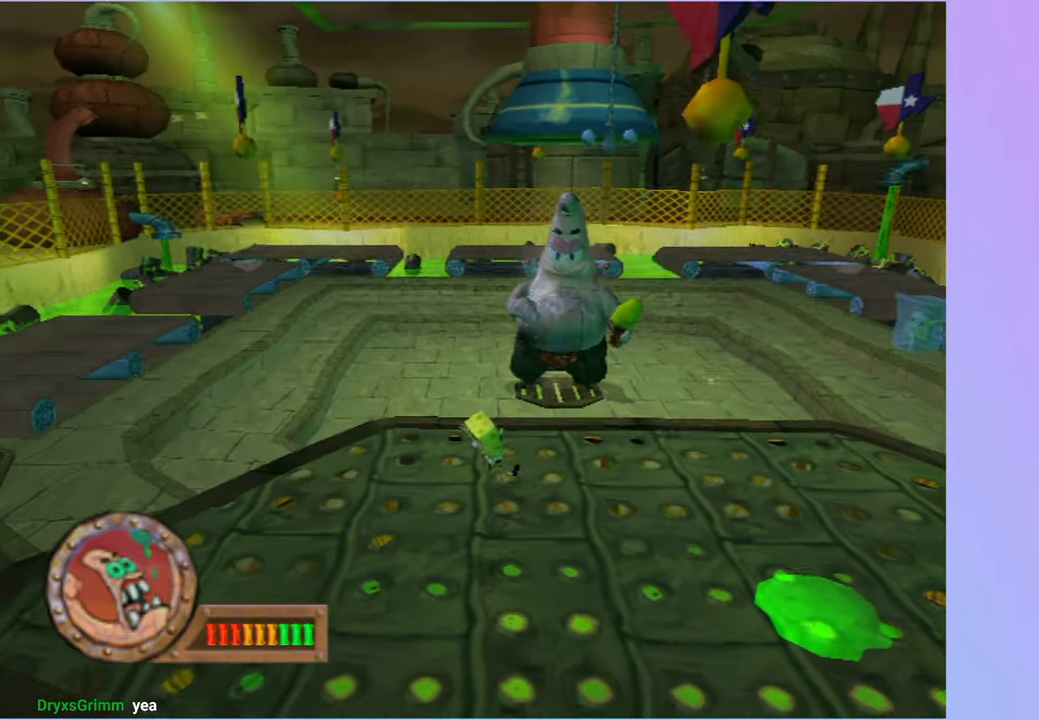
{"buttons": ["A"], "left_stick": "up-right", "right_stick": "center", "events": [[100, "left_stick", "up-right"], [500, "A", "down"]]}
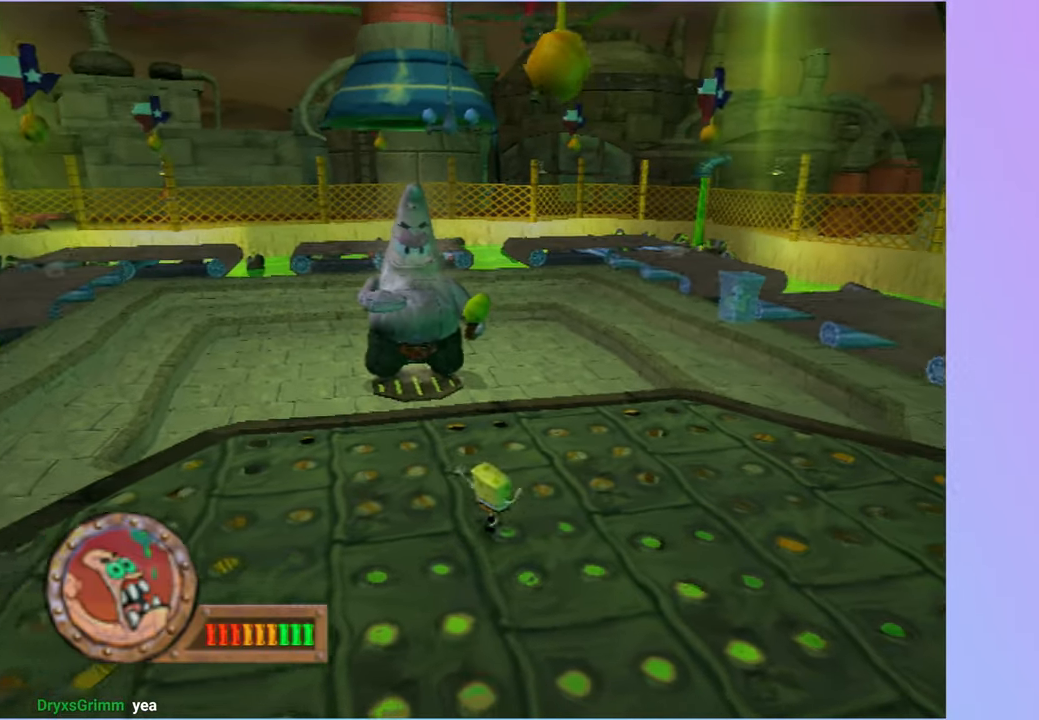
{"buttons": [], "left_stick": "down-left", "right_stick": "center", "events": [[17, "left_stick", "right"], [117, "A", "up"], [183, "left_stick", "down"], [283, "left_stick", "down-left"], [367, "right_stick", "right"], [467, "right_stick", "center"]]}
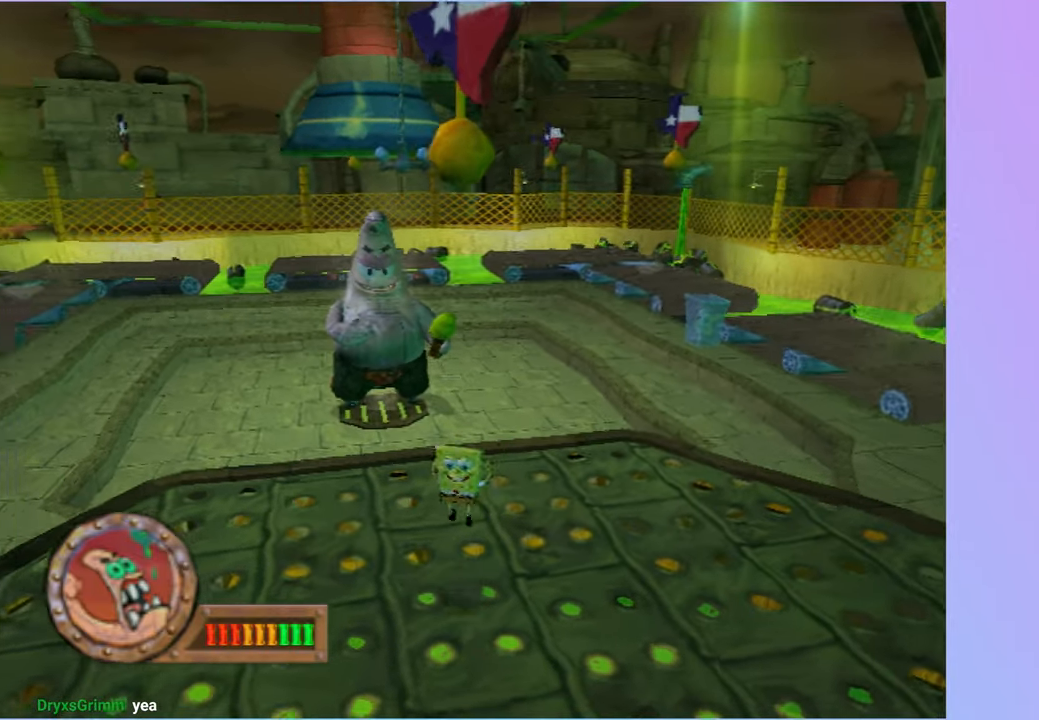
{"buttons": [], "left_stick": "right", "right_stick": "center", "events": [[417, "left_stick", "right"]]}
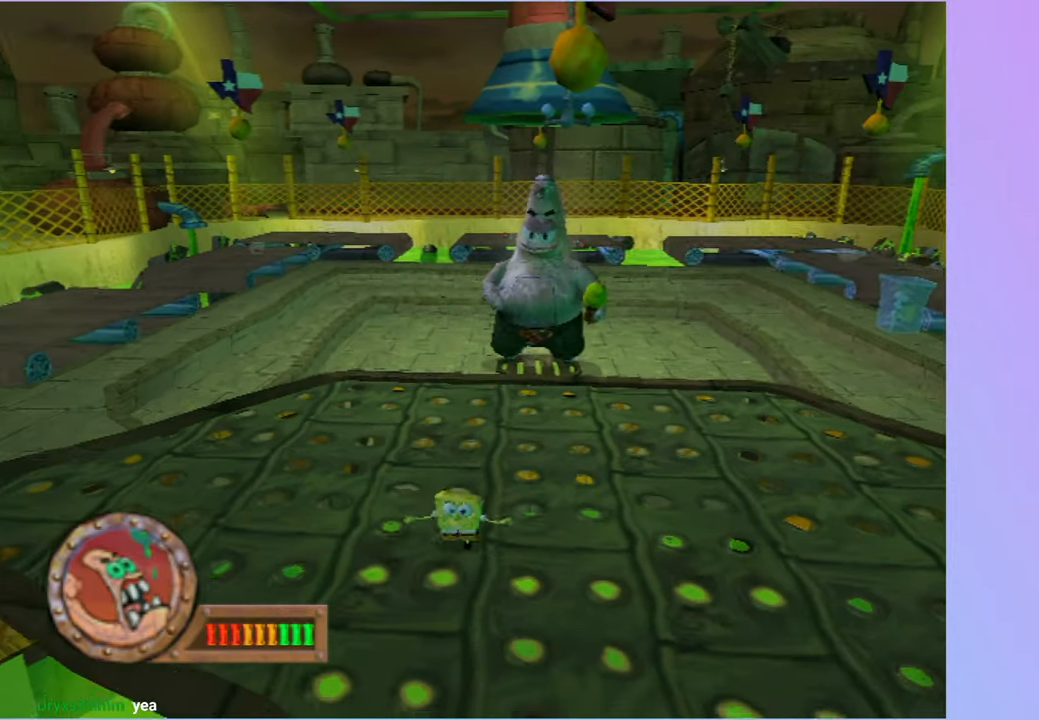
{"buttons": [], "left_stick": "up-right", "right_stick": "center", "events": [[33, "left_stick", "up-right"]]}
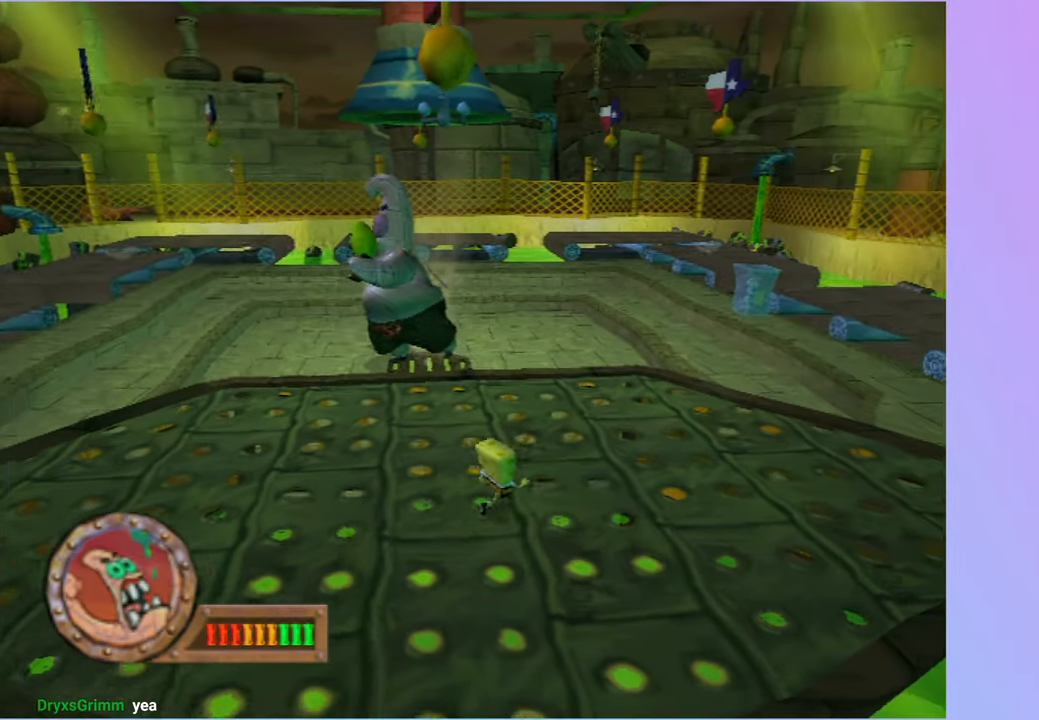
{"buttons": [], "left_stick": "right", "right_stick": "center", "events": [[417, "left_stick", "right"]]}
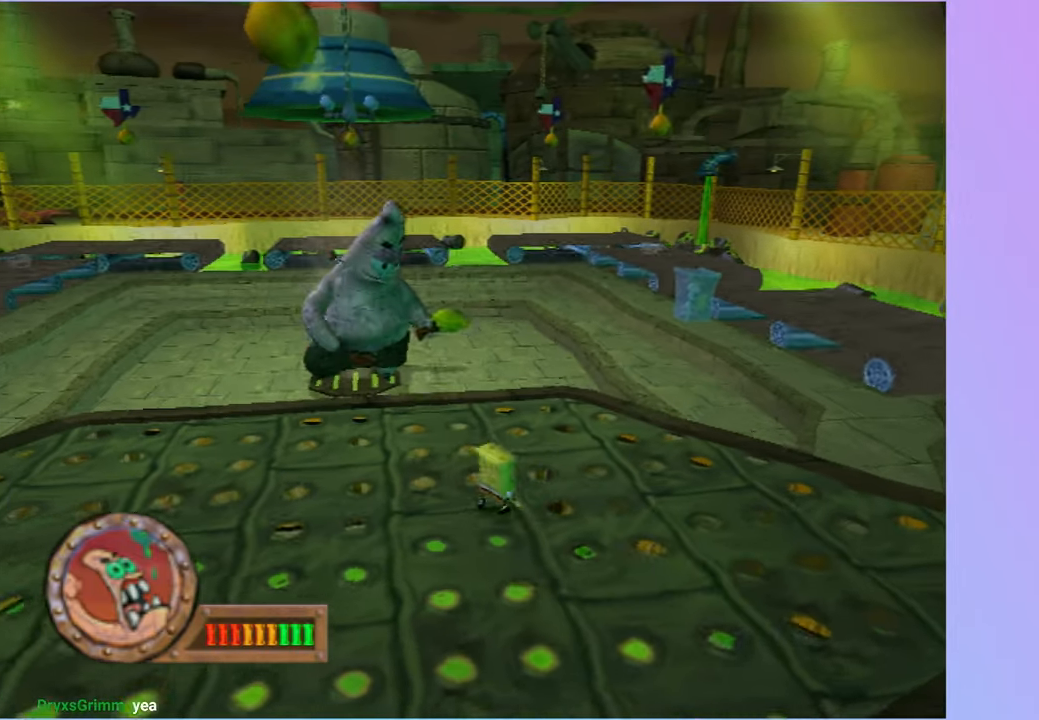
{"buttons": [], "left_stick": "down", "right_stick": "center", "events": [[183, "right_stick", "right"], [317, "right_stick", "center"], [350, "left_stick", "down-right"], [467, "left_stick", "down"]]}
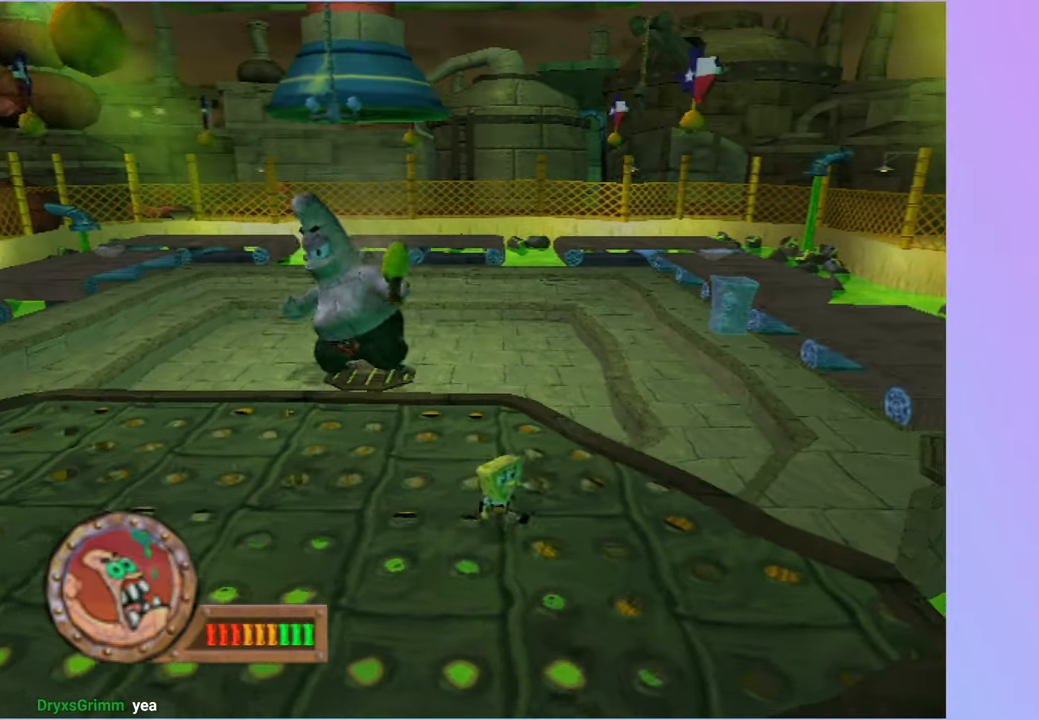
{"buttons": [], "left_stick": "left", "right_stick": "center", "events": [[67, "left_stick", "down-left"], [283, "left_stick", "left"]]}
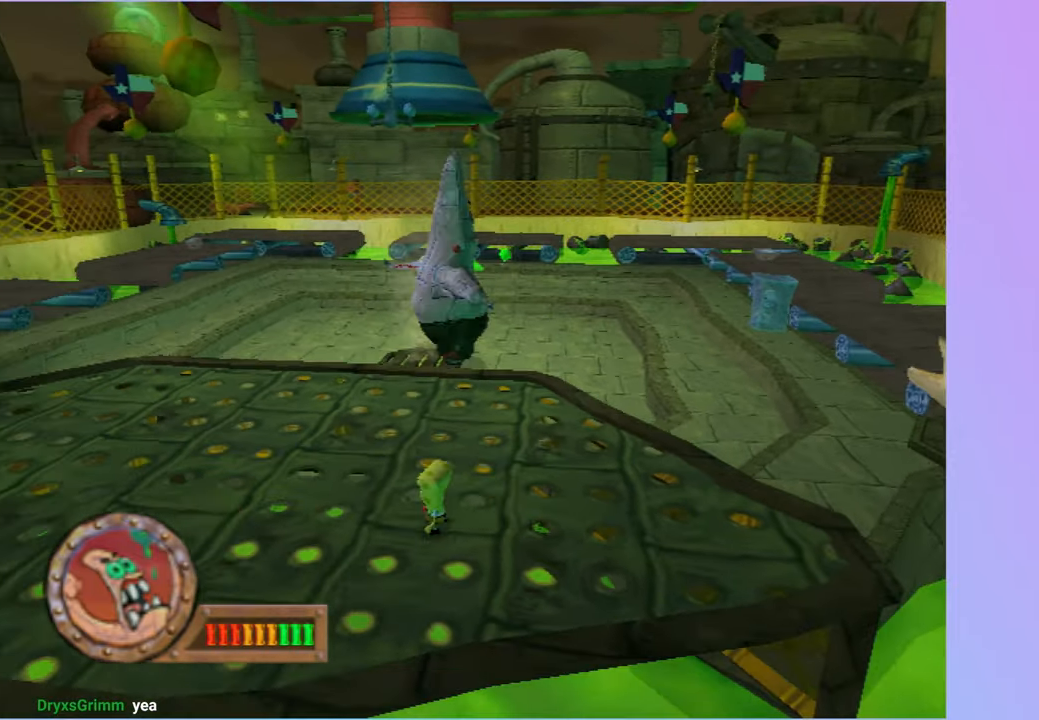
{"buttons": [], "left_stick": "left", "right_stick": "center", "events": [[17, "A", "down"], [117, "A", "up"]]}
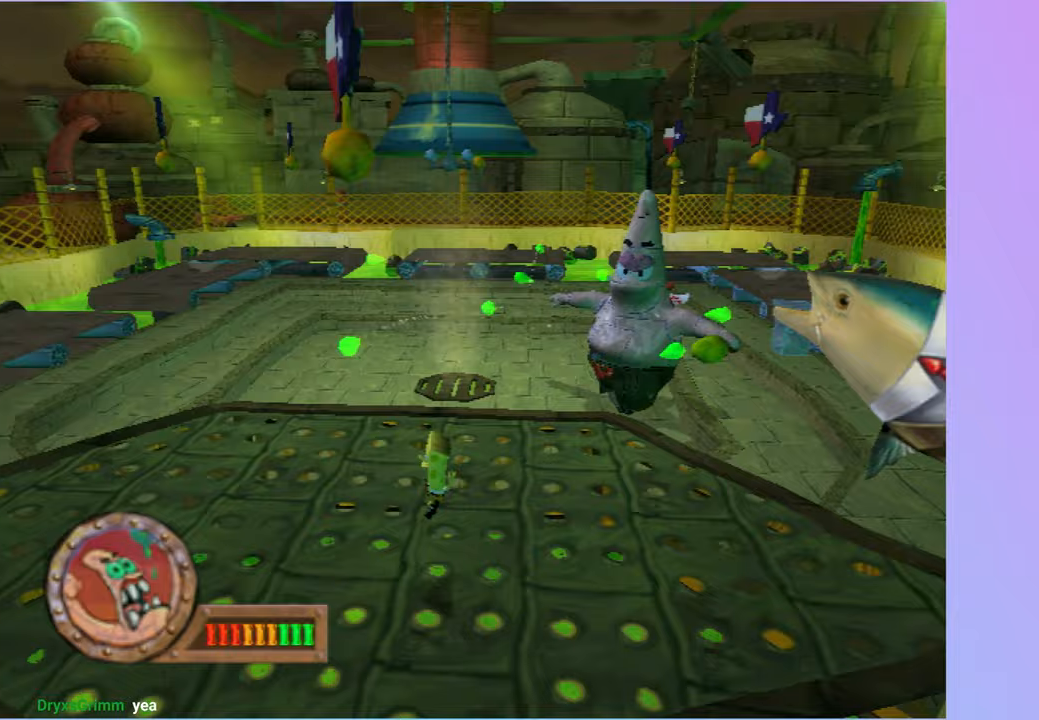
{"buttons": [], "left_stick": "right", "right_stick": "center", "events": [[167, "left_stick", "down"], [267, "left_stick", "down-right"], [417, "left_stick", "right"]]}
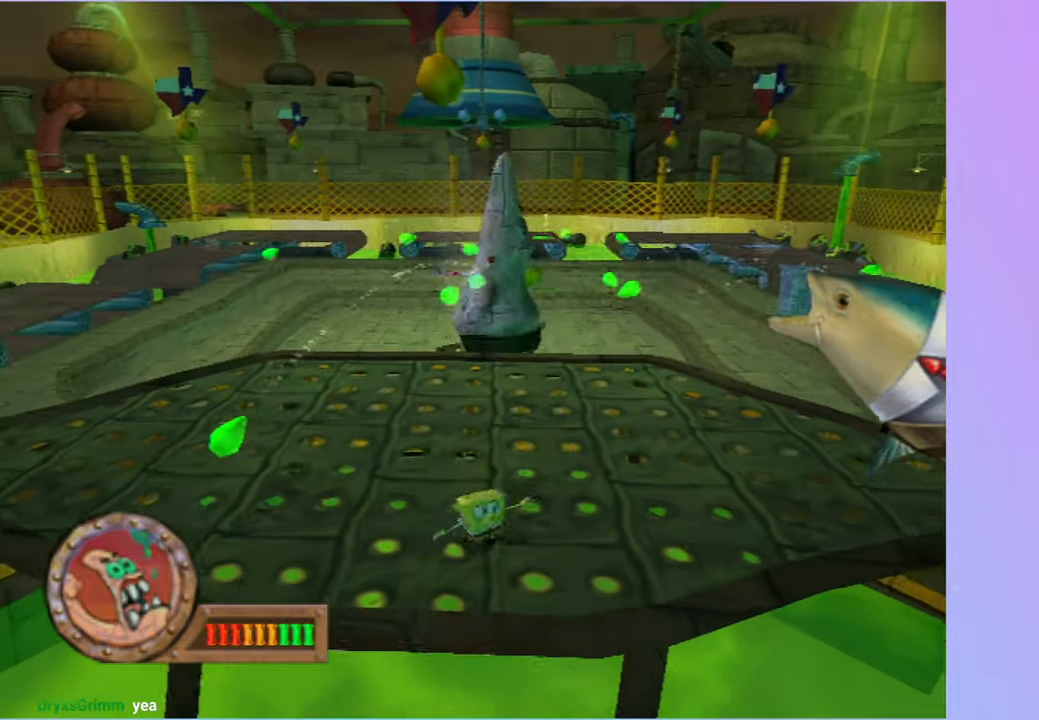
{"buttons": [], "left_stick": "right", "right_stick": "center", "events": []}
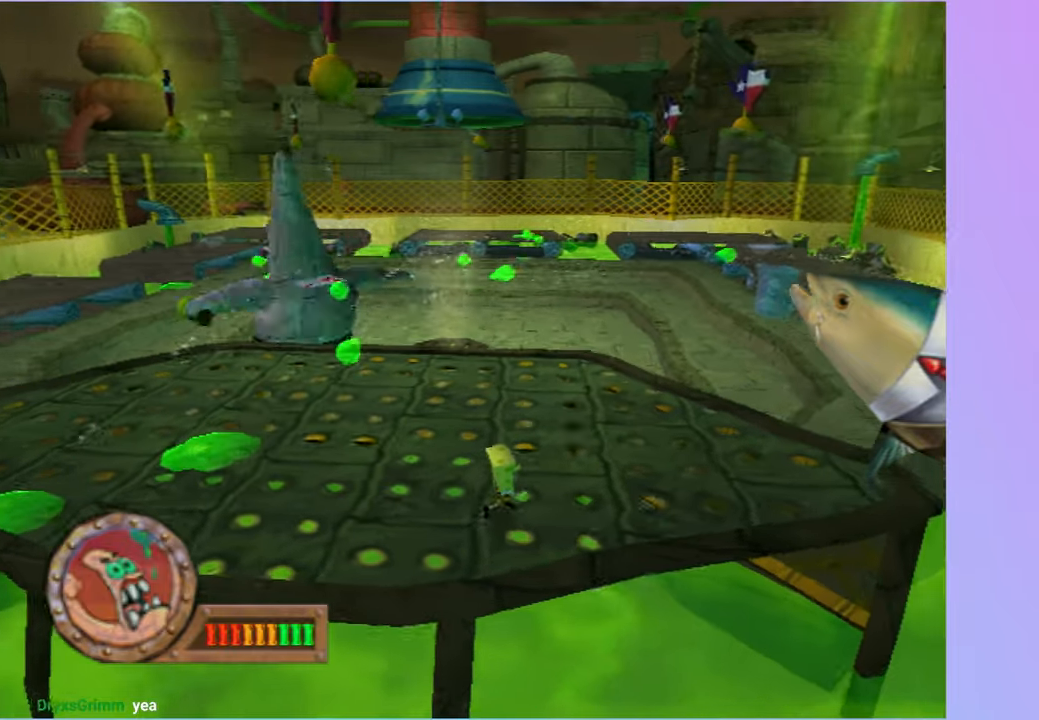
{"buttons": [], "left_stick": "down-right", "right_stick": "center", "events": [[300, "left_stick", "down-right"]]}
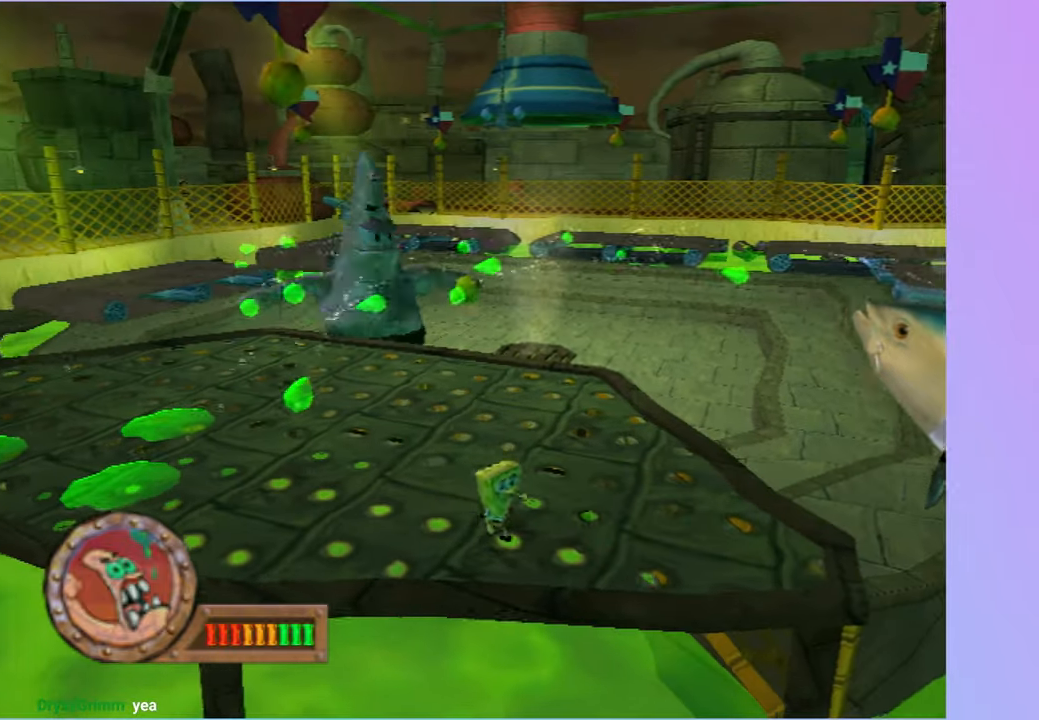
{"buttons": ["A"], "left_stick": "up-left", "right_stick": "center", "events": [[33, "A", "down"], [50, "left_stick", "down-left"], [150, "left_stick", "left"], [233, "A", "up"], [333, "left_stick", "up-left"], [383, "A", "down"]]}
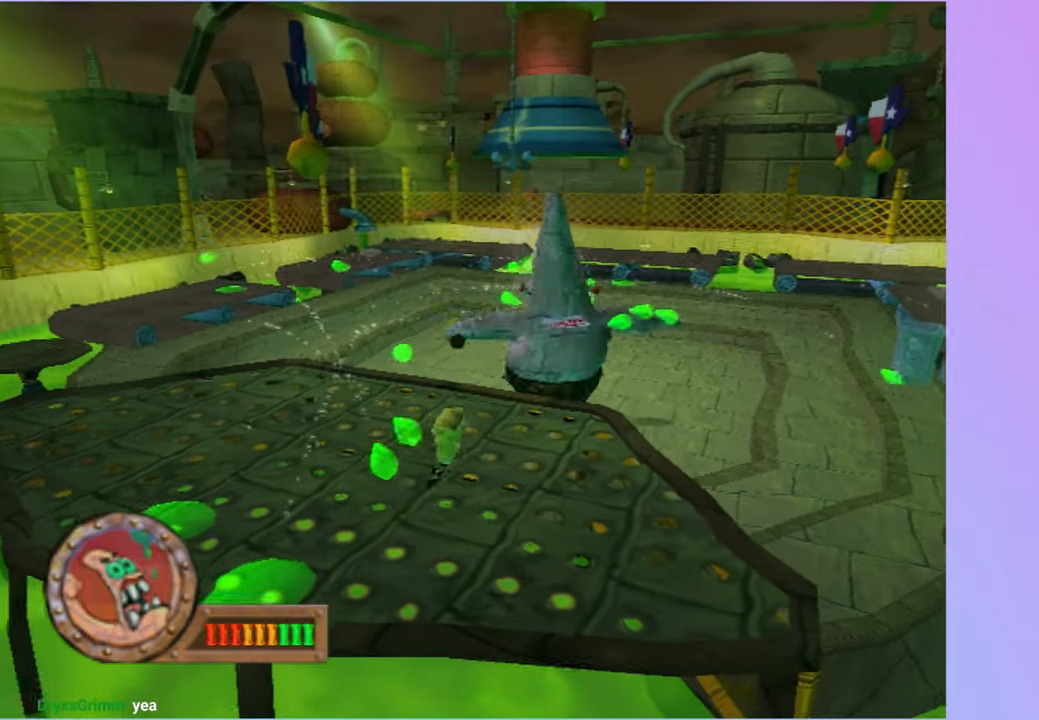
{"buttons": ["A", "X"], "left_stick": "up-left", "right_stick": "center", "events": [[200, "X", "down"]]}
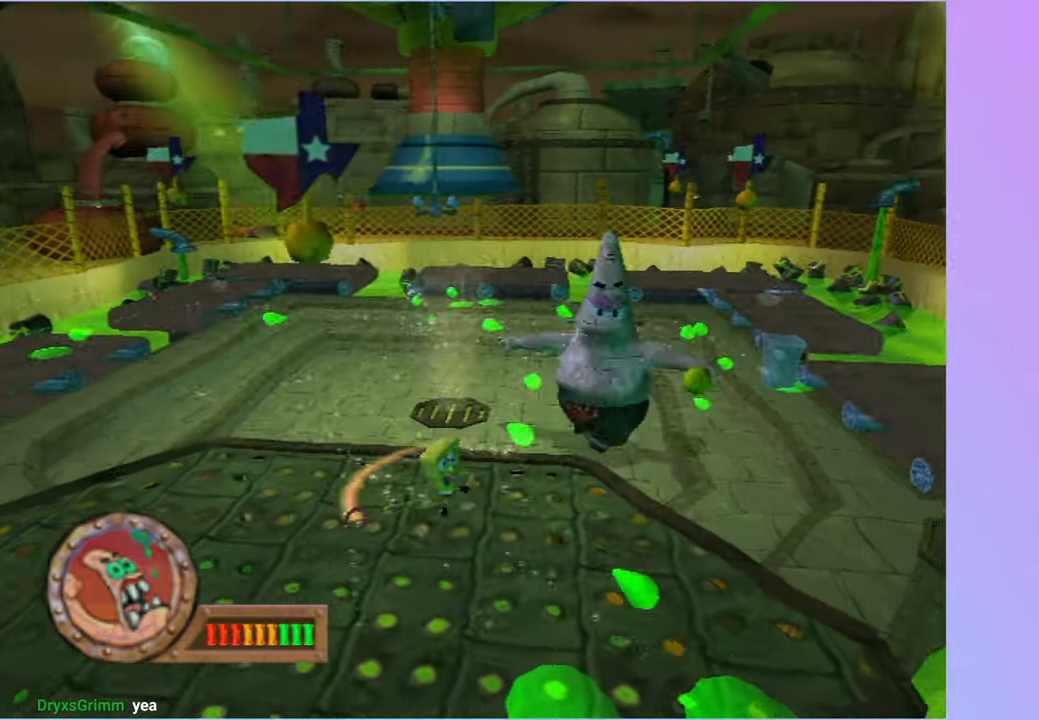
{"buttons": [], "left_stick": "left", "right_stick": "center", "events": [[67, "X", "up"], [100, "A", "up"], [183, "left_stick", "left"]]}